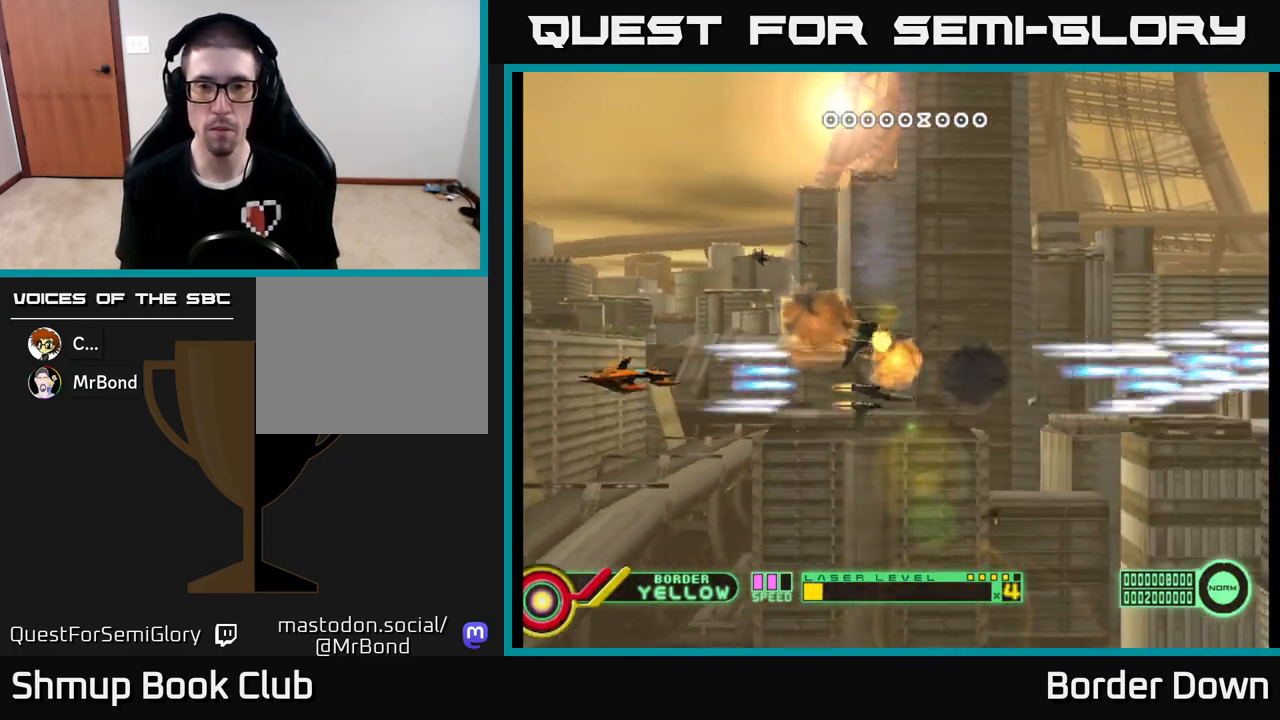
Gameplay with a controller (Xbox layout); each line is a JSON object with the inputs held at the frame after it. "events" lists button and stick changes between this image and that frame as [ms after this image, input, new state], when the widget could be followed in between.
{"buttons": ["A", "DPAD_RIGHT"], "left_stick": "center", "right_stick": "center", "events": [[67, "DPAD_UP", "down"], [83, "DPAD_RIGHT", "up"], [183, "DPAD_RIGHT", "down"], [183, "DPAD_UP", "up"], [233, "DPAD_DOWN", "down"], [433, "DPAD_DOWN", "up"]]}
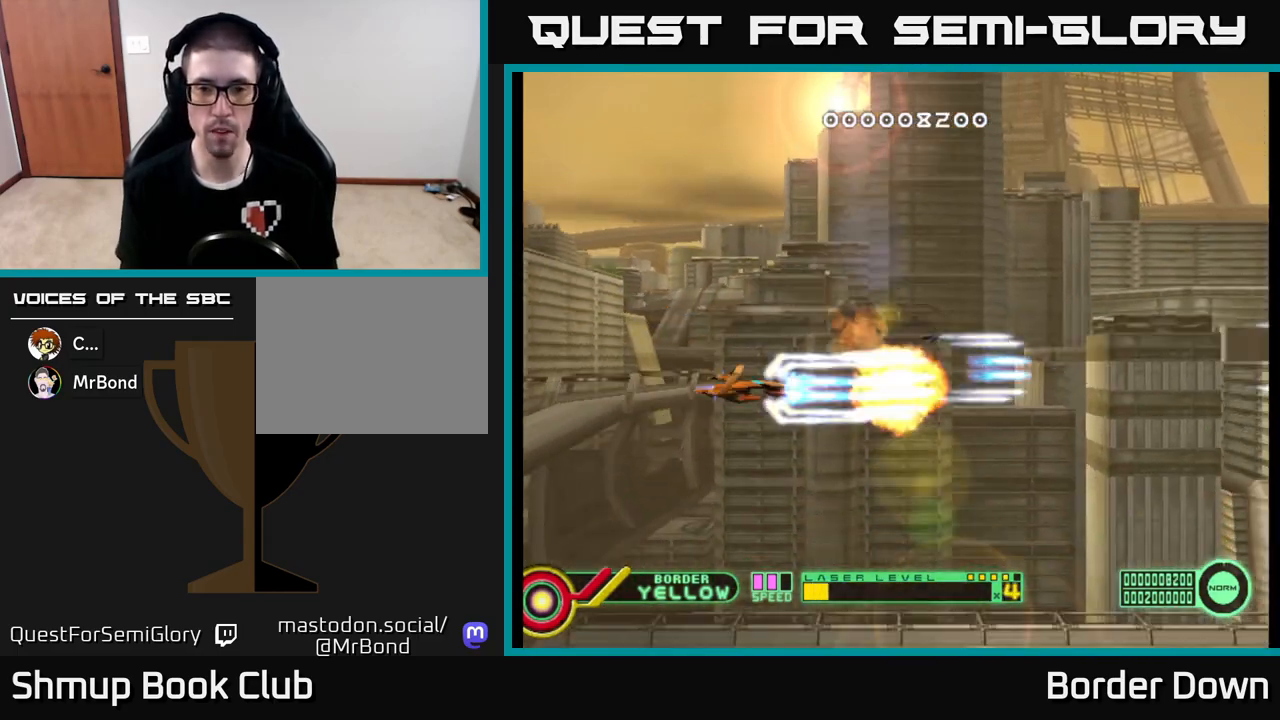
{"buttons": ["A", "DPAD_UP"], "left_stick": "center", "right_stick": "center", "events": [[300, "DPAD_RIGHT", "up"], [350, "DPAD_UP", "down"], [383, "A", "up"], [450, "A", "down"]]}
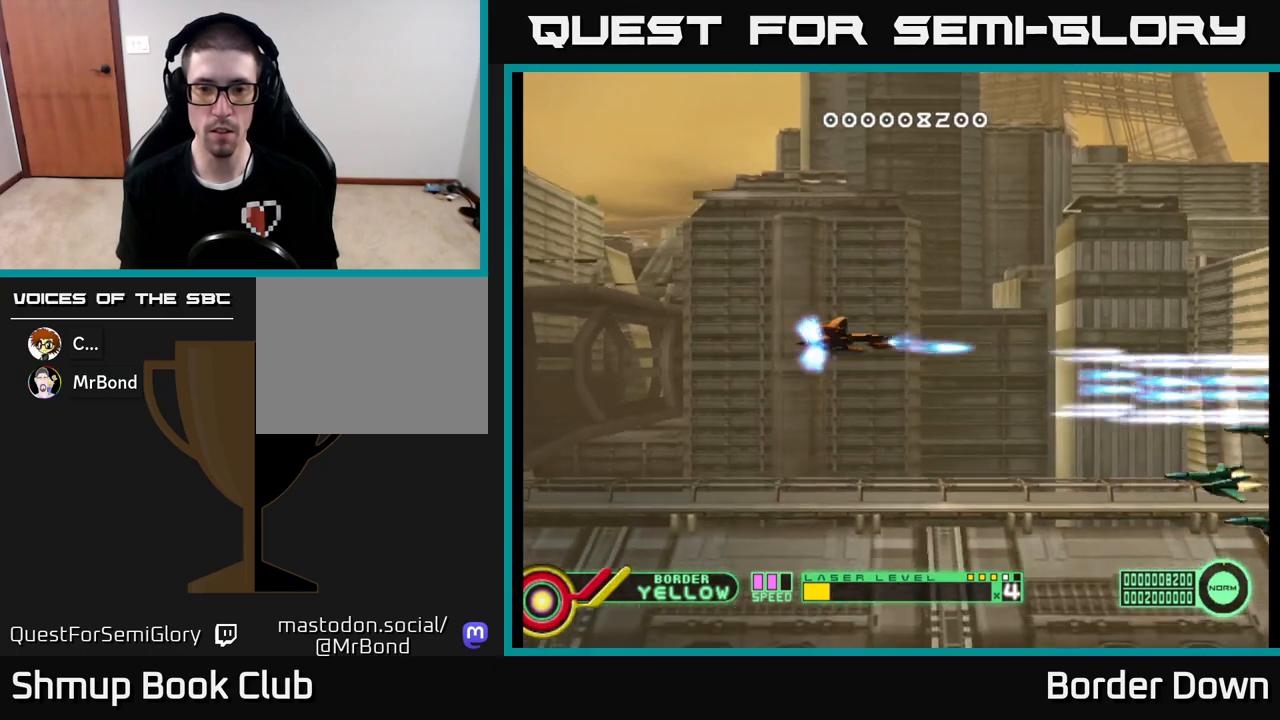
{"buttons": ["A", "DPAD_DOWN", "DPAD_LEFT"], "left_stick": "center", "right_stick": "center", "events": [[33, "A", "up"], [117, "A", "down"], [183, "DPAD_UP", "up"], [200, "A", "up"], [233, "DPAD_DOWN", "down"], [233, "DPAD_LEFT", "down"], [267, "A", "down"], [317, "DPAD_LEFT", "up"], [333, "DPAD_LEFT", "down"], [350, "A", "up"], [417, "A", "down"]]}
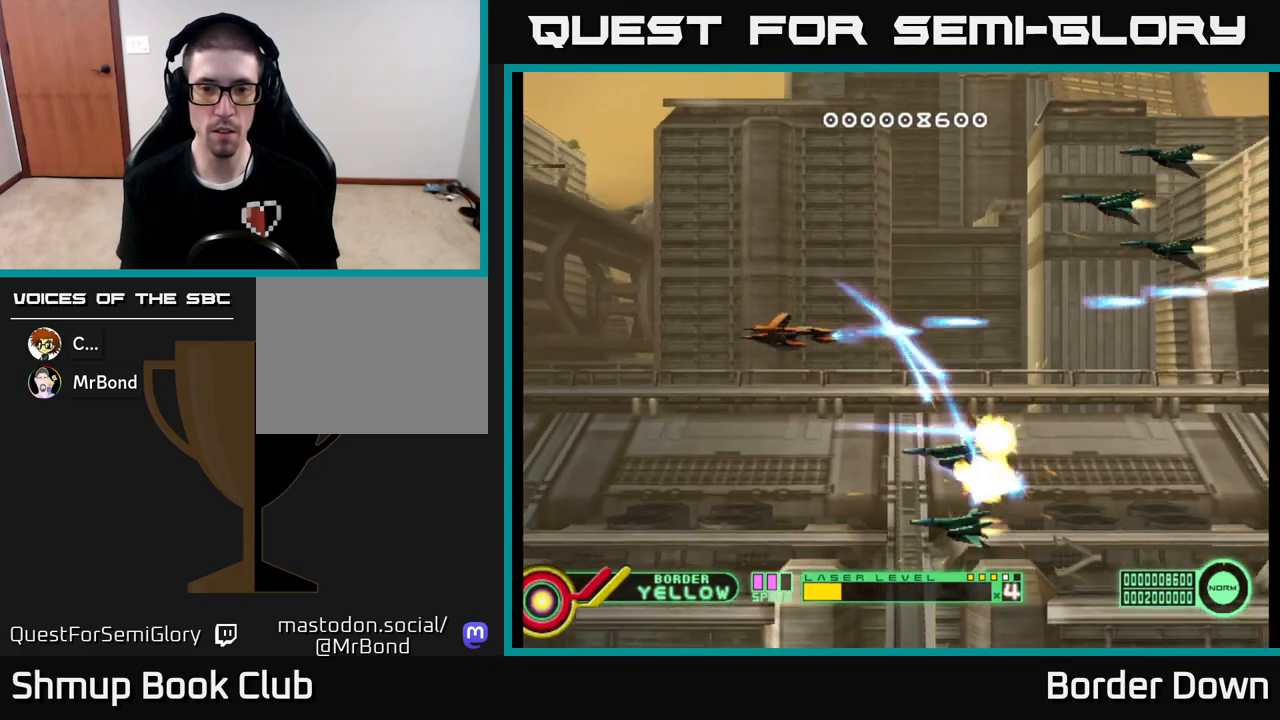
{"buttons": ["DPAD_UP", "DPAD_LEFT"], "left_stick": "center", "right_stick": "center", "events": [[17, "A", "up"], [83, "A", "down"], [150, "A", "up"], [233, "A", "down"], [233, "DPAD_DOWN", "up"], [300, "A", "up"], [300, "DPAD_UP", "down"], [367, "A", "down"], [383, "DPAD_LEFT", "up"], [450, "A", "up"], [483, "DPAD_LEFT", "down"]]}
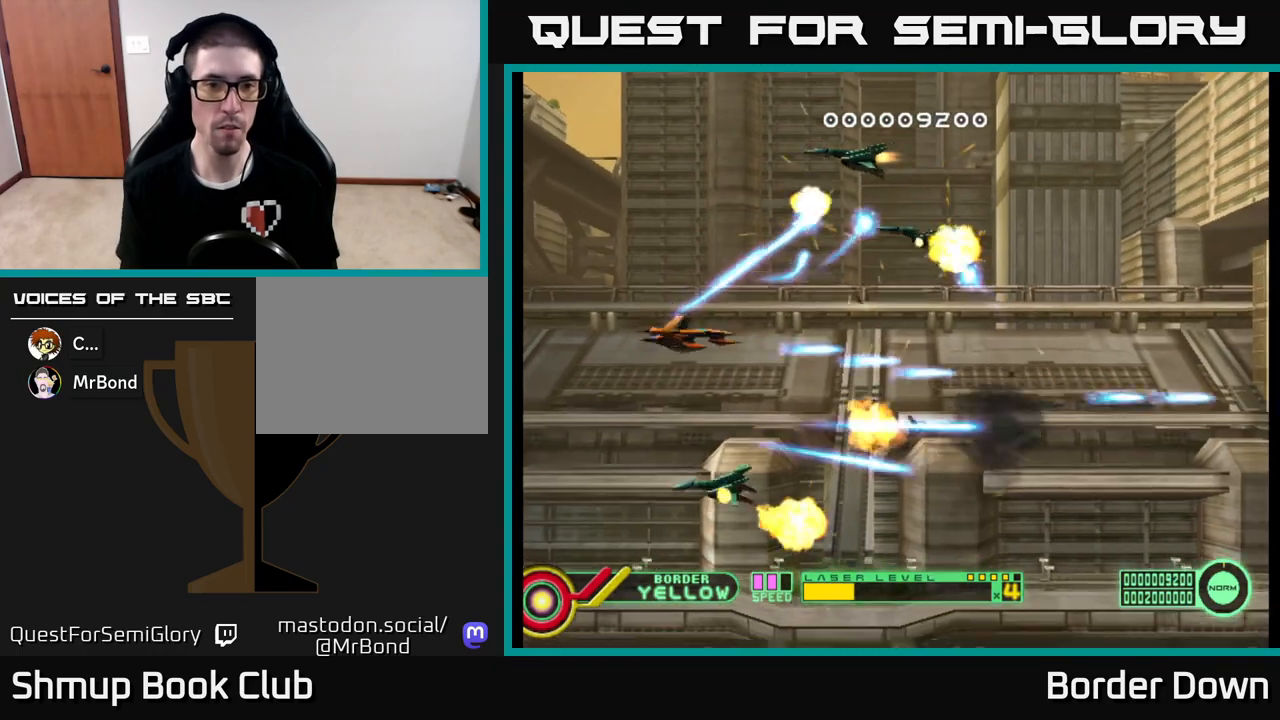
{"buttons": ["A"], "left_stick": "center", "right_stick": "center"}
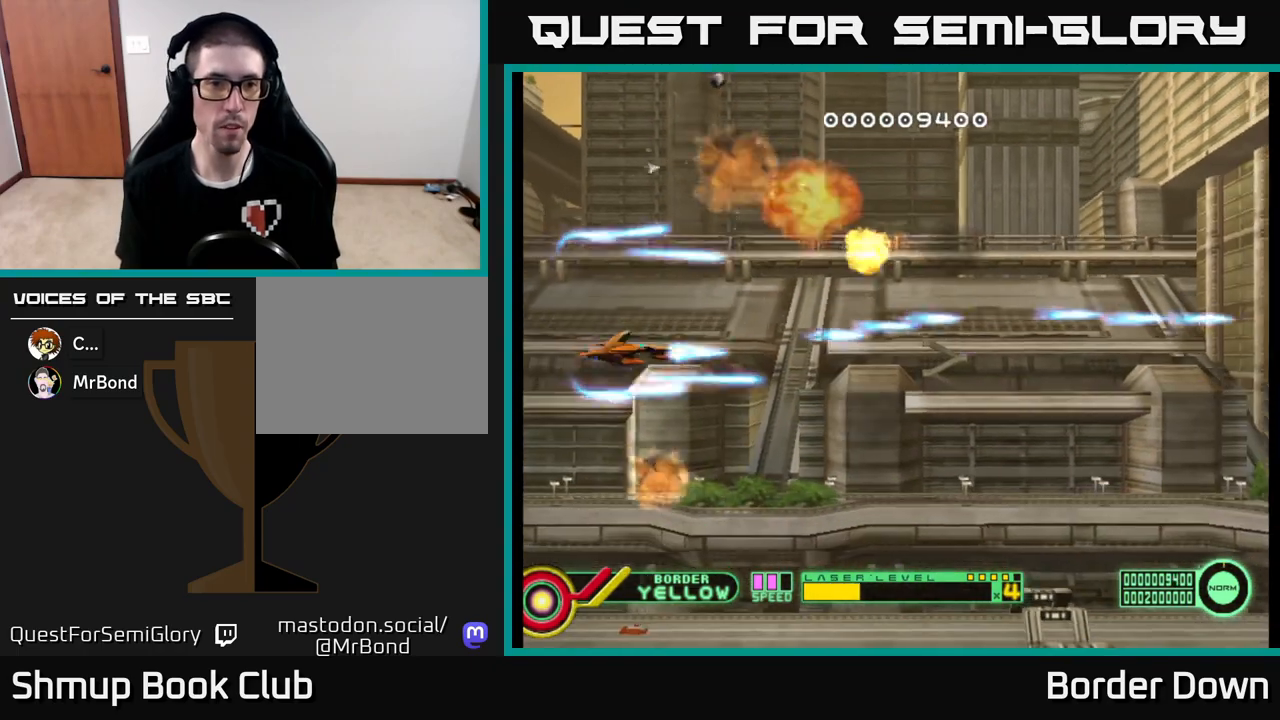
{"buttons": ["A", "DPAD_DOWN"], "left_stick": "center", "right_stick": "center", "events": [[50, "A", "up"], [50, "DPAD_RIGHT", "down"], [117, "A", "down"], [133, "DPAD_UP", "down"], [217, "DPAD_UP", "up"], [350, "DPAD_RIGHT", "up"], [483, "DPAD_DOWN", "down"]]}
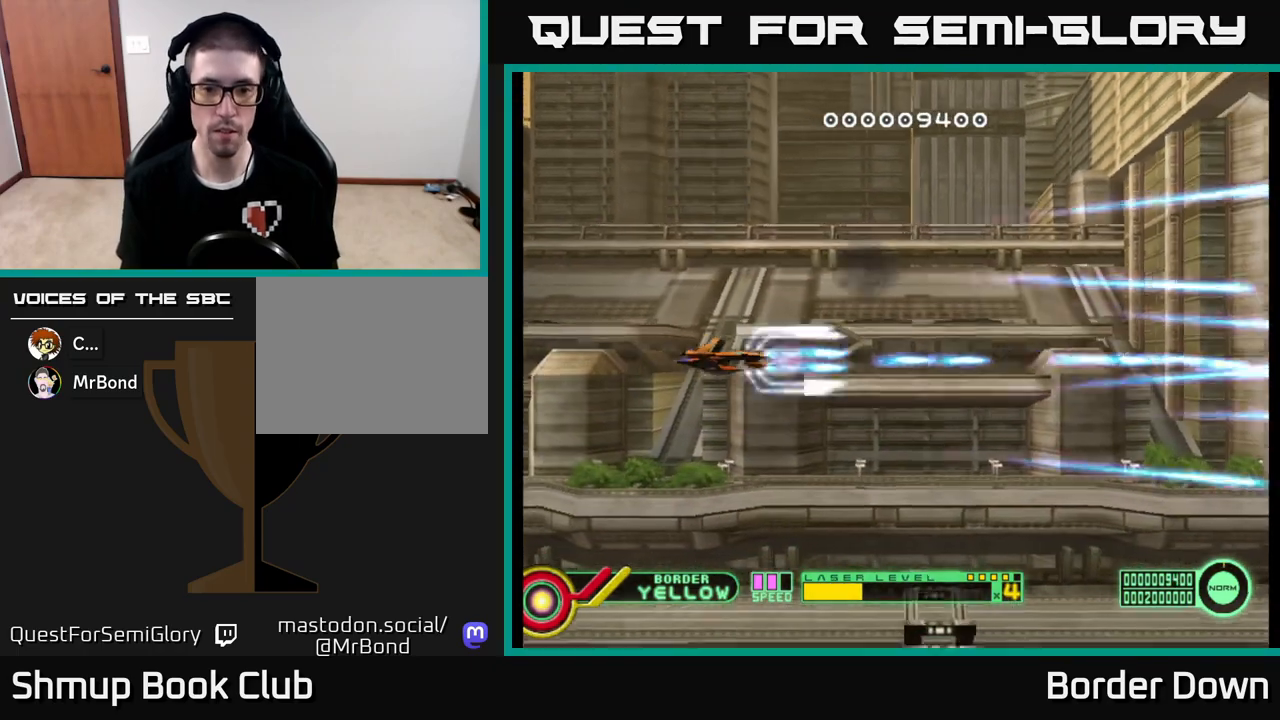
{"buttons": ["A", "DPAD_UP"], "left_stick": "center", "right_stick": "center", "events": [[250, "DPAD_RIGHT", "down"], [267, "DPAD_DOWN", "up"], [367, "DPAD_UP", "down"], [383, "DPAD_RIGHT", "up"]]}
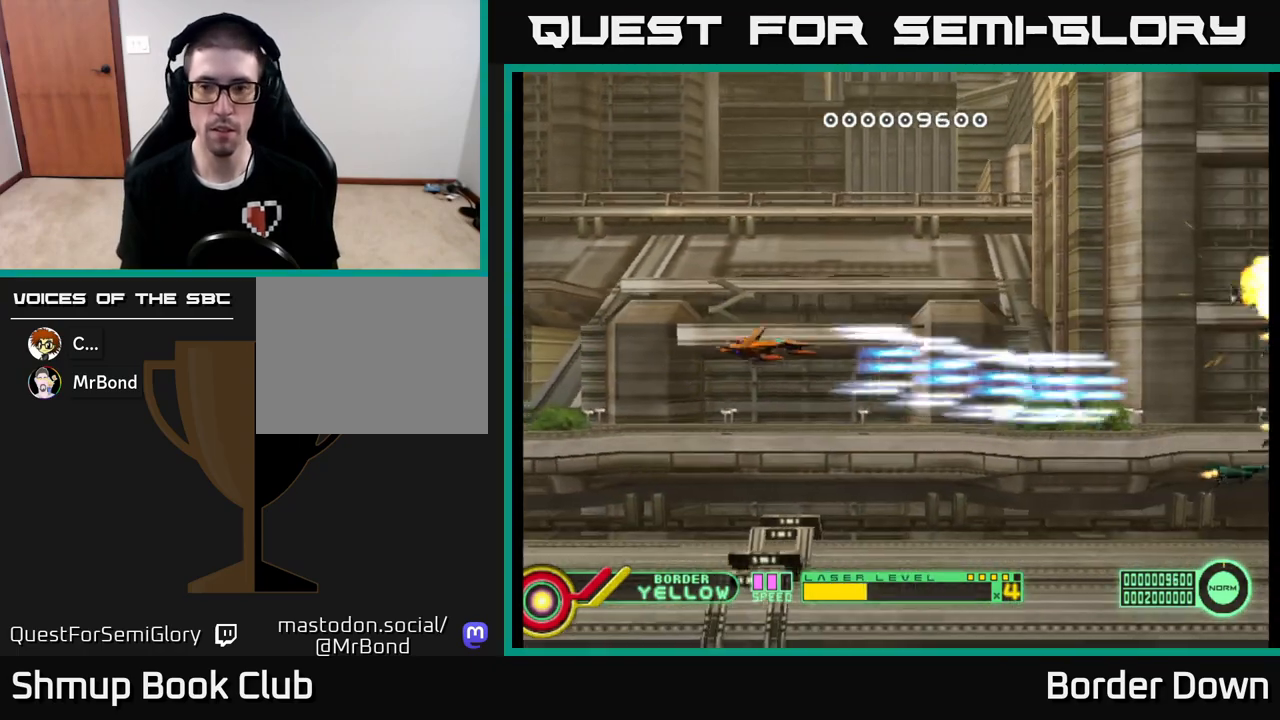
{"buttons": ["A", "DPAD_DOWN"], "left_stick": "center", "right_stick": "center", "events": [[83, "A", "up"], [167, "A", "down"], [200, "A", "up"], [300, "A", "down"], [350, "DPAD_UP", "up"], [367, "A", "up"], [383, "DPAD_DOWN", "down"], [433, "A", "down"]]}
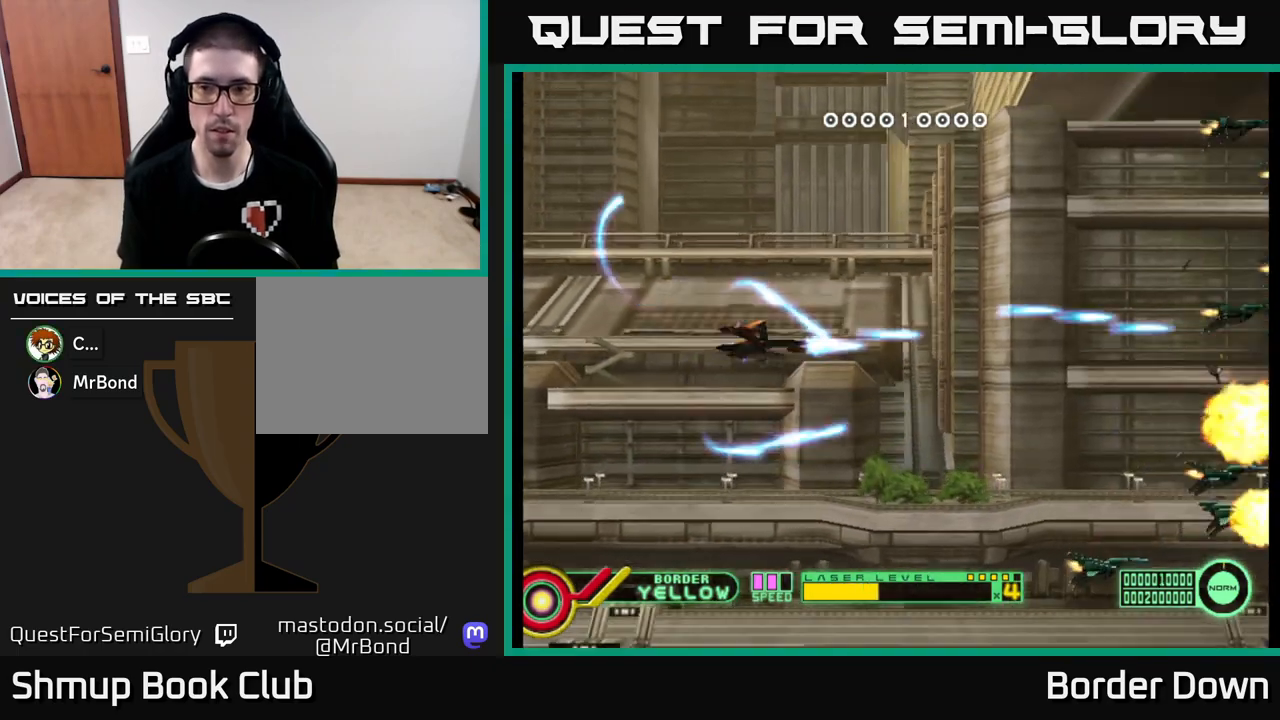
{"buttons": ["DPAD_UP"], "left_stick": "center", "right_stick": "center", "events": [[17, "A", "up"], [83, "A", "down"], [183, "A", "up"], [250, "A", "down"], [333, "A", "up"], [400, "A", "down"], [450, "DPAD_DOWN", "up"], [483, "A", "up"], [483, "DPAD_UP", "down"]]}
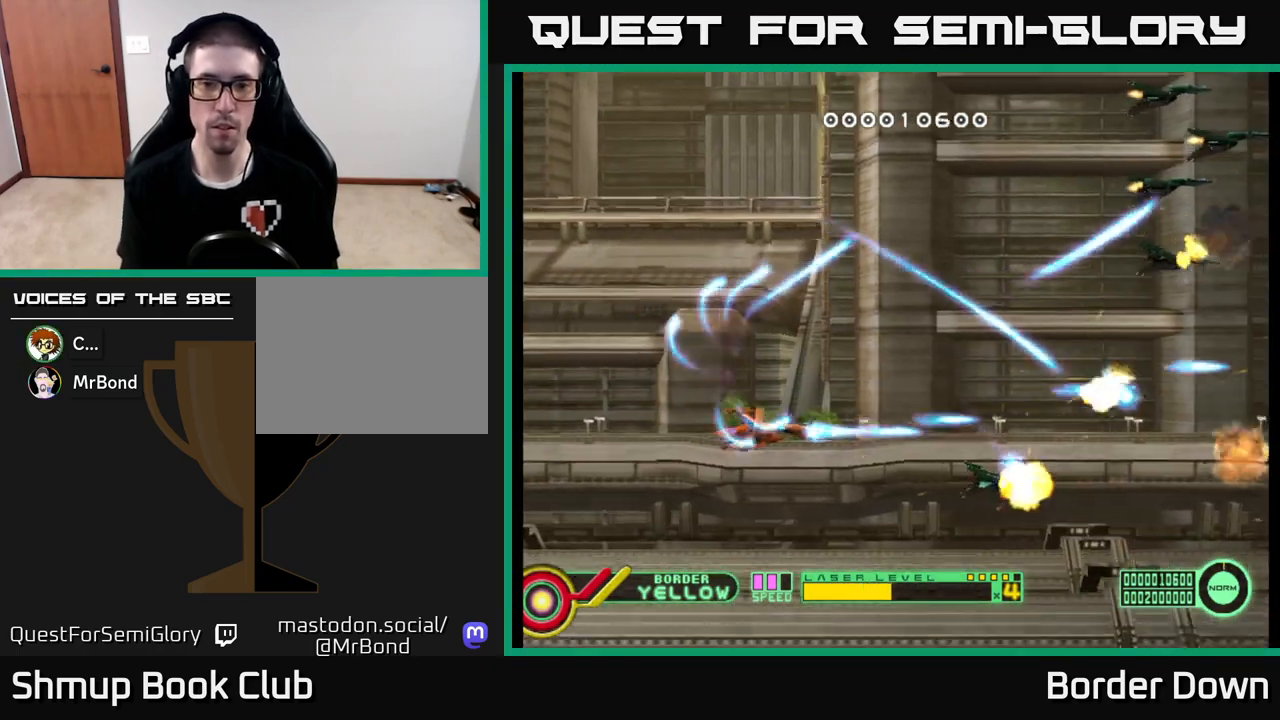
{"buttons": ["B", "DPAD_UP"], "left_stick": "center", "right_stick": "center", "events": [[67, "B", "down"]]}
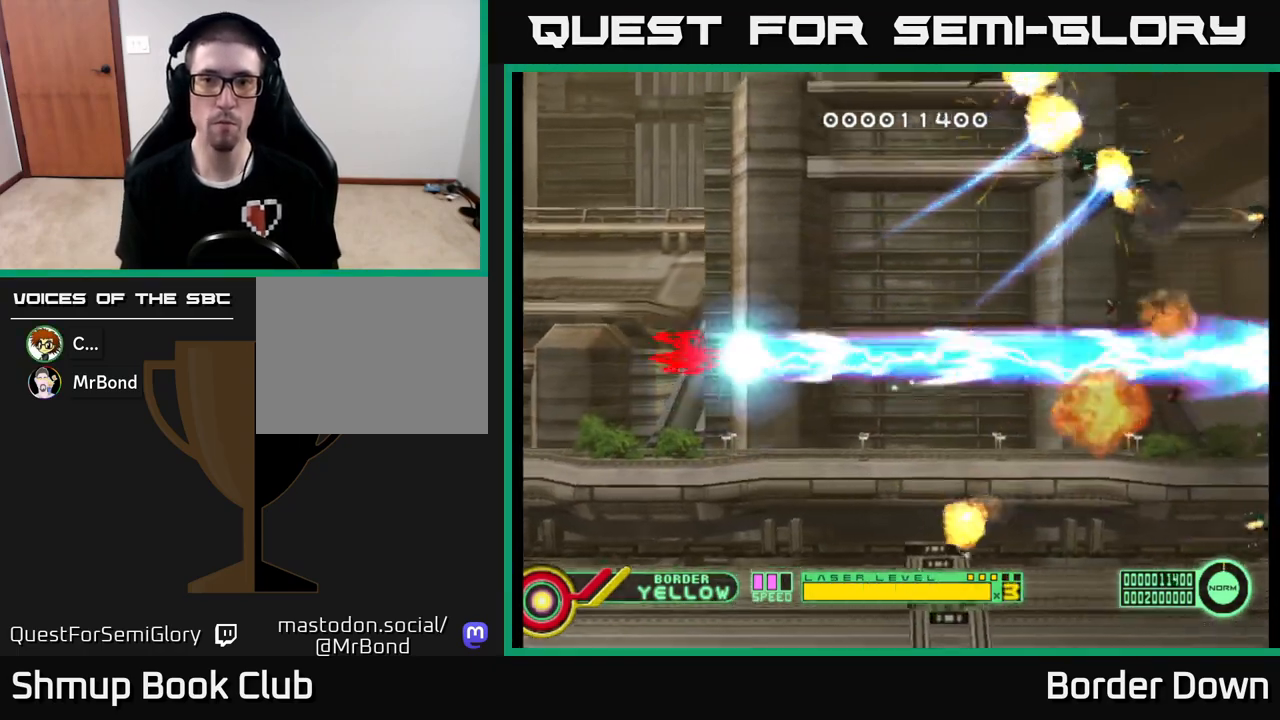
{"buttons": ["B", "DPAD_UP"], "left_stick": "center", "right_stick": "center", "events": []}
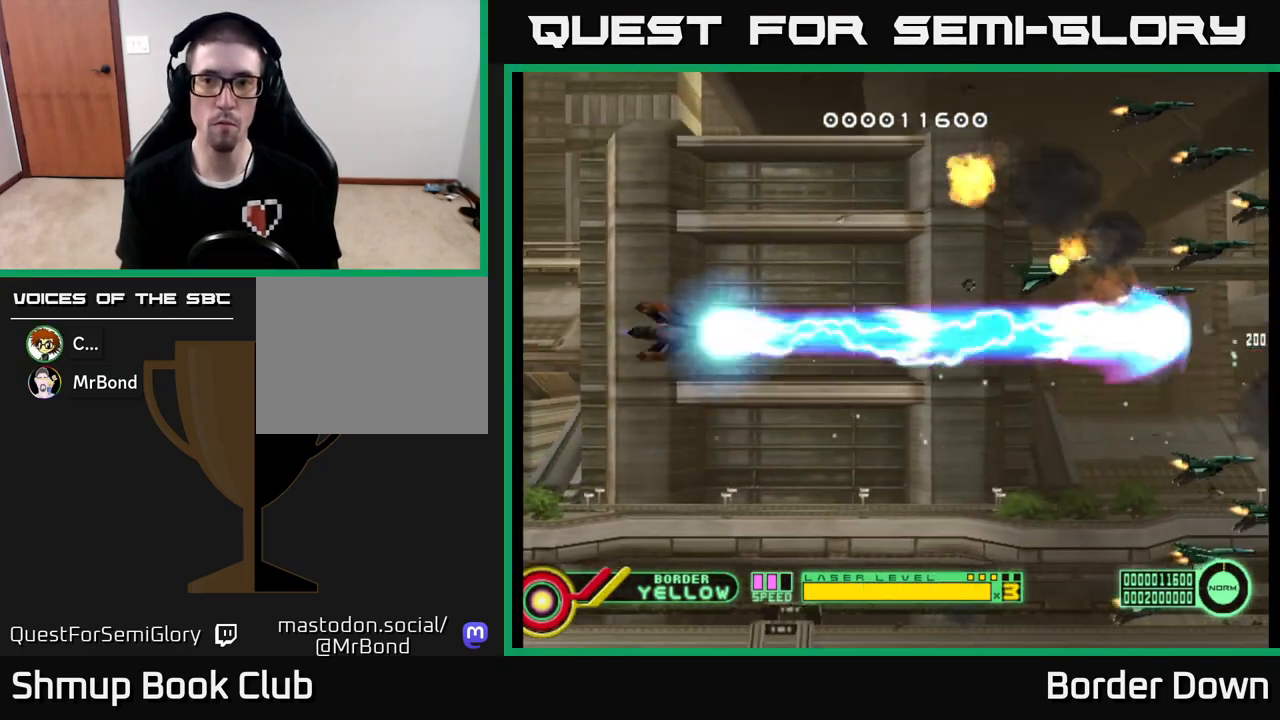
{"buttons": ["B", "DPAD_UP"], "left_stick": "center", "right_stick": "center", "events": []}
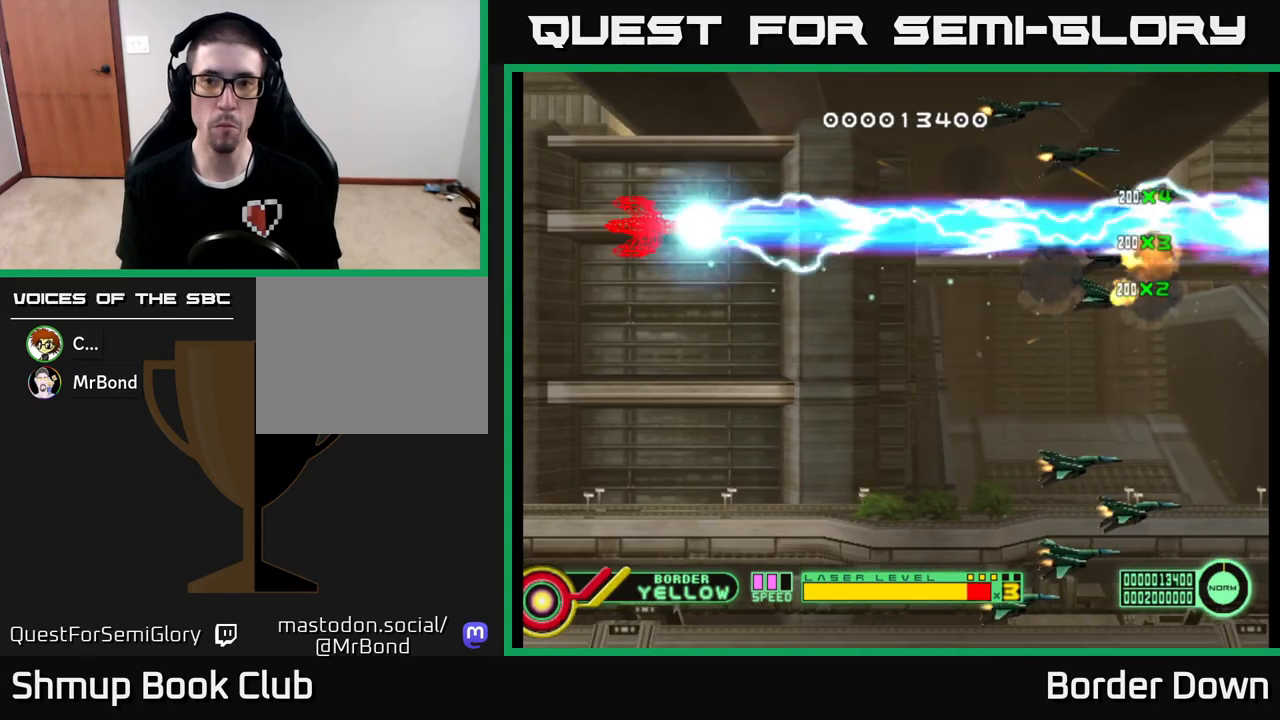
{"buttons": ["B", "DPAD_DOWN"], "left_stick": "center", "right_stick": "center", "events": [[333, "DPAD_LEFT", "down"], [350, "DPAD_UP", "up"], [400, "DPAD_DOWN", "down"], [417, "DPAD_LEFT", "up"]]}
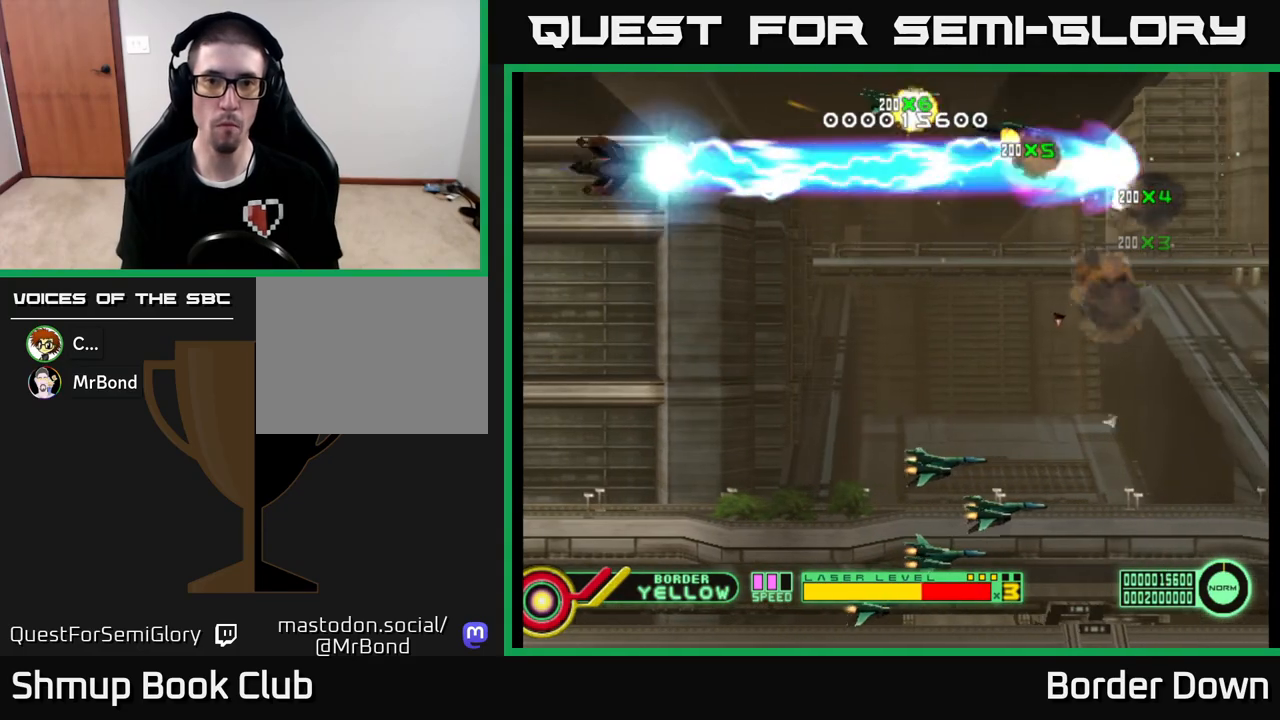
{"buttons": ["B", "DPAD_DOWN"], "left_stick": "center", "right_stick": "center", "events": []}
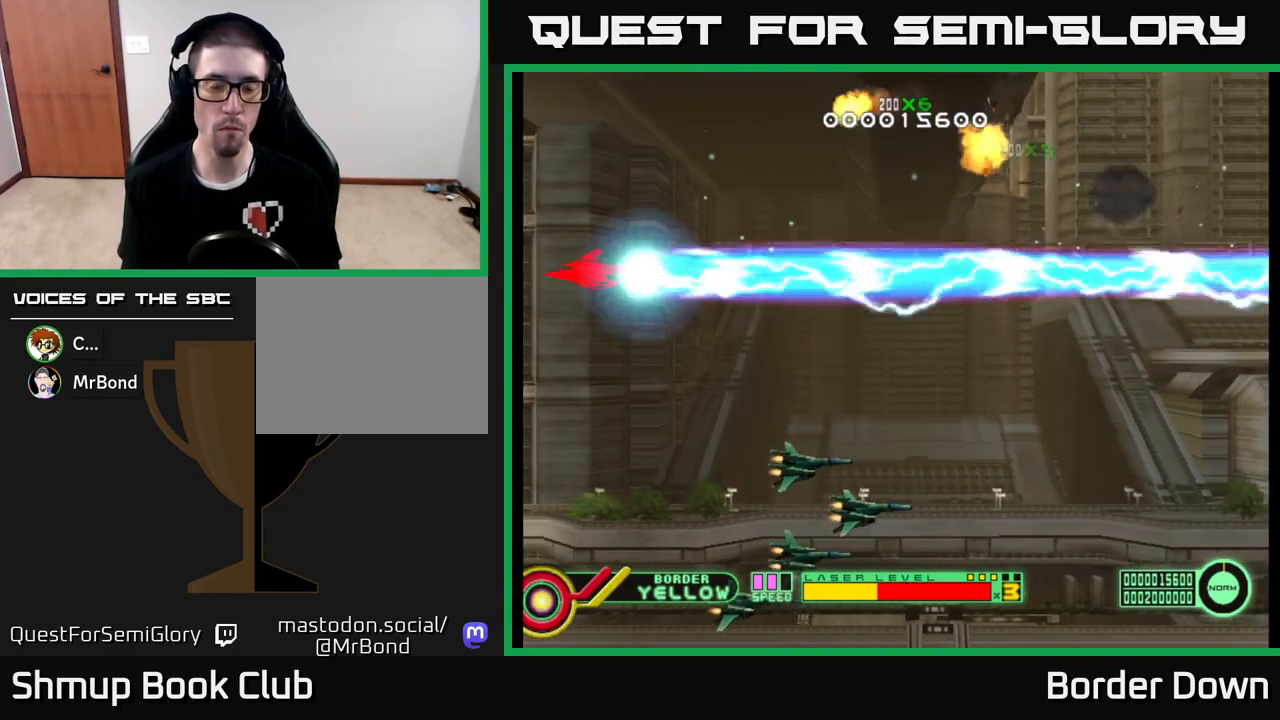
{"buttons": ["B", "DPAD_DOWN", "DPAD_LEFT"], "left_stick": "center", "right_stick": "center", "events": [[350, "DPAD_LEFT", "down"]]}
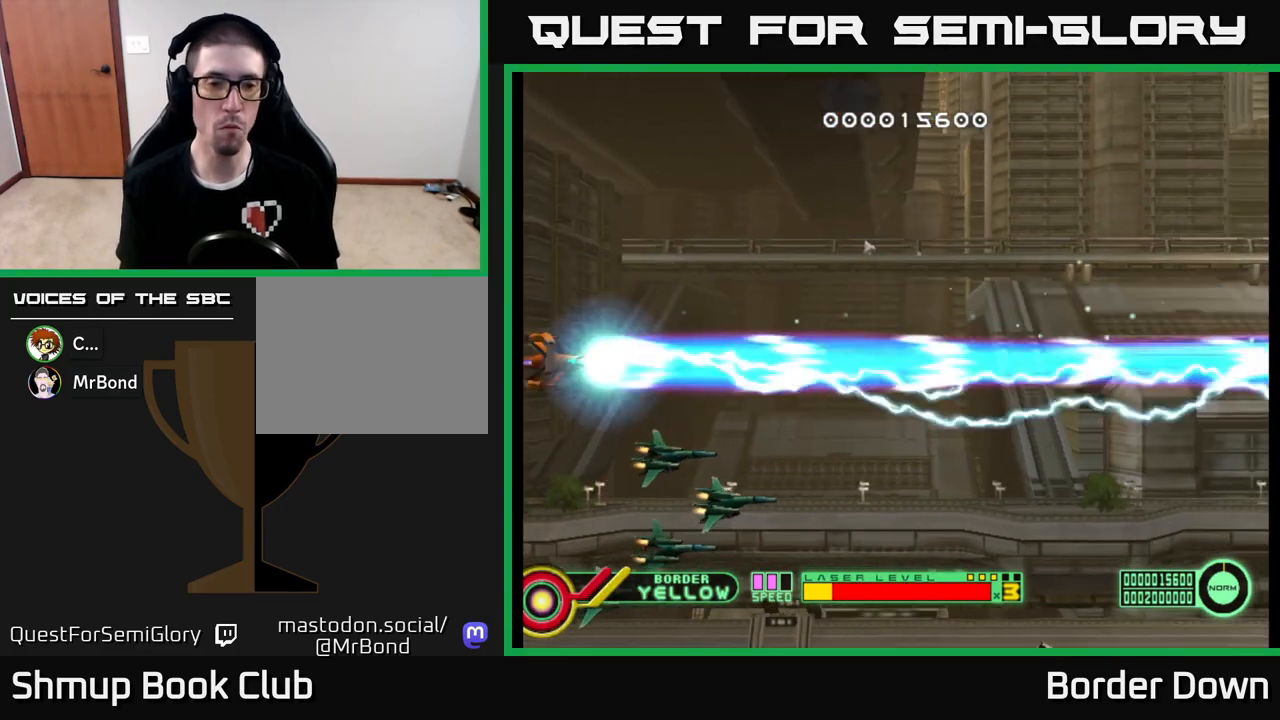
{"buttons": ["B", "DPAD_DOWN"], "left_stick": "center", "right_stick": "center", "events": [[17, "DPAD_LEFT", "up"]]}
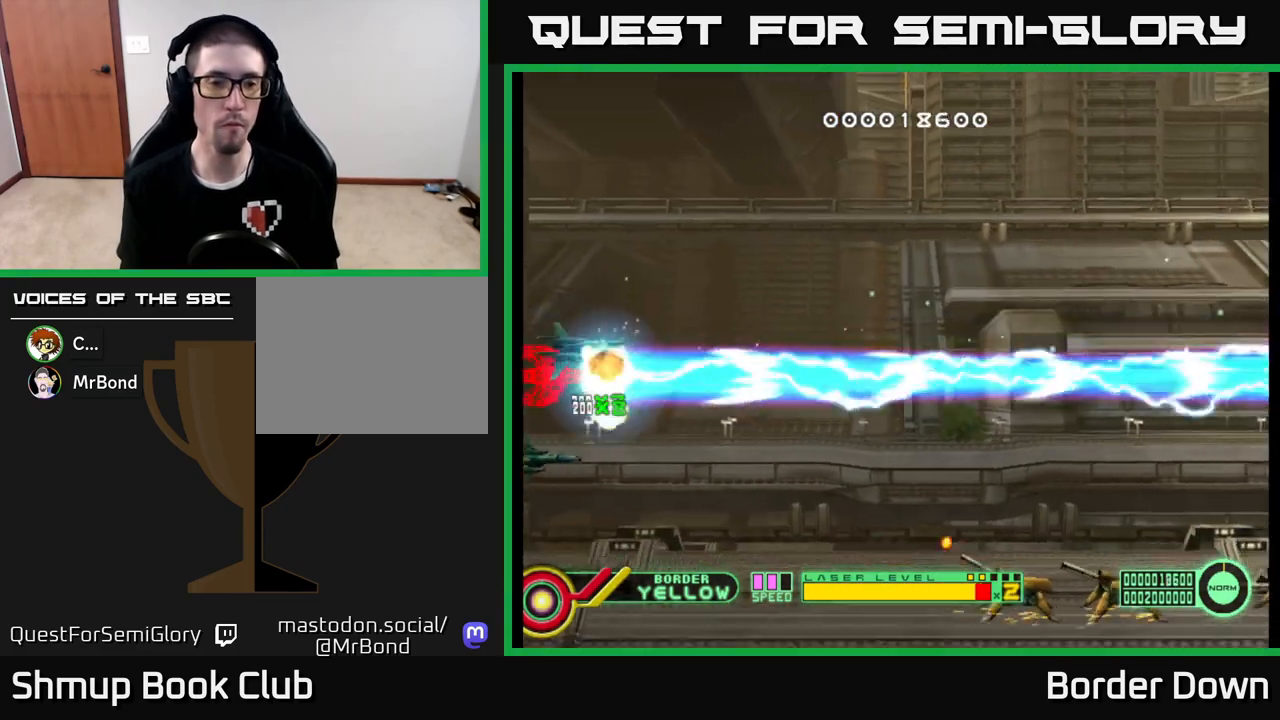
{"buttons": ["B", "DPAD_DOWN"], "left_stick": "center", "right_stick": "center", "events": []}
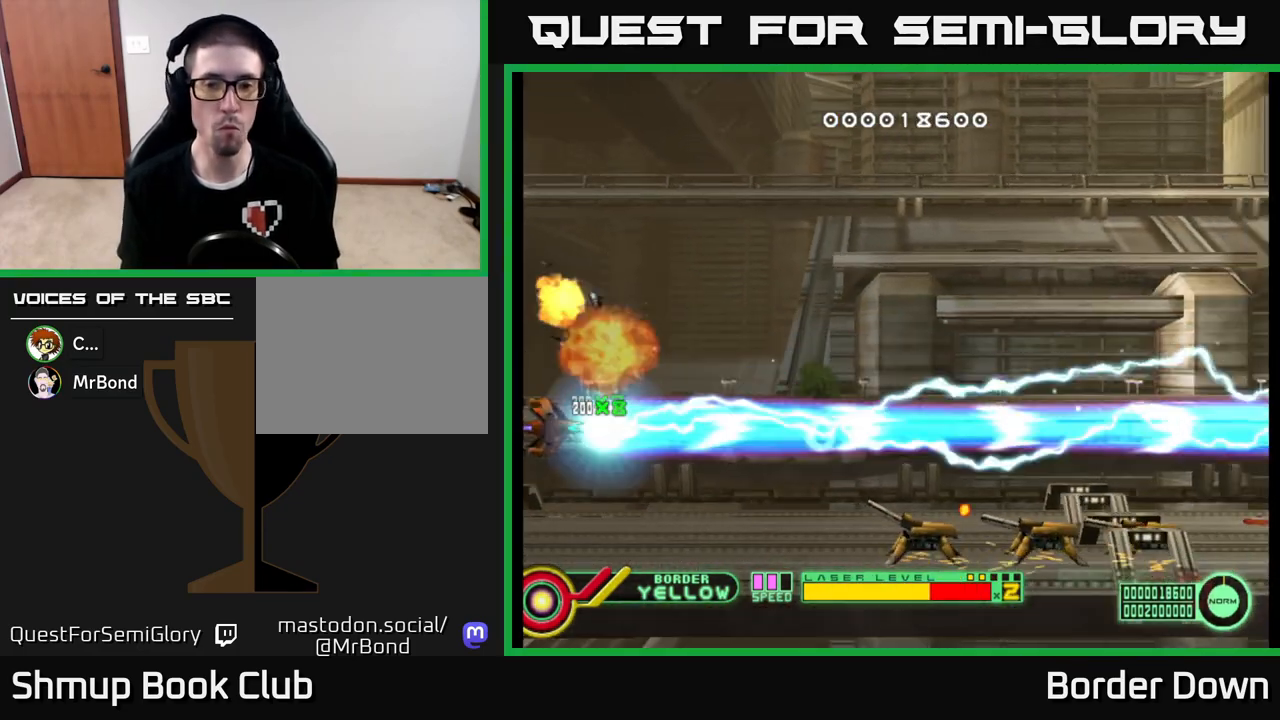
{"buttons": ["B", "DPAD_RIGHT"], "left_stick": "center", "right_stick": "center", "events": [[167, "DPAD_RIGHT", "down"], [433, "DPAD_DOWN", "up"]]}
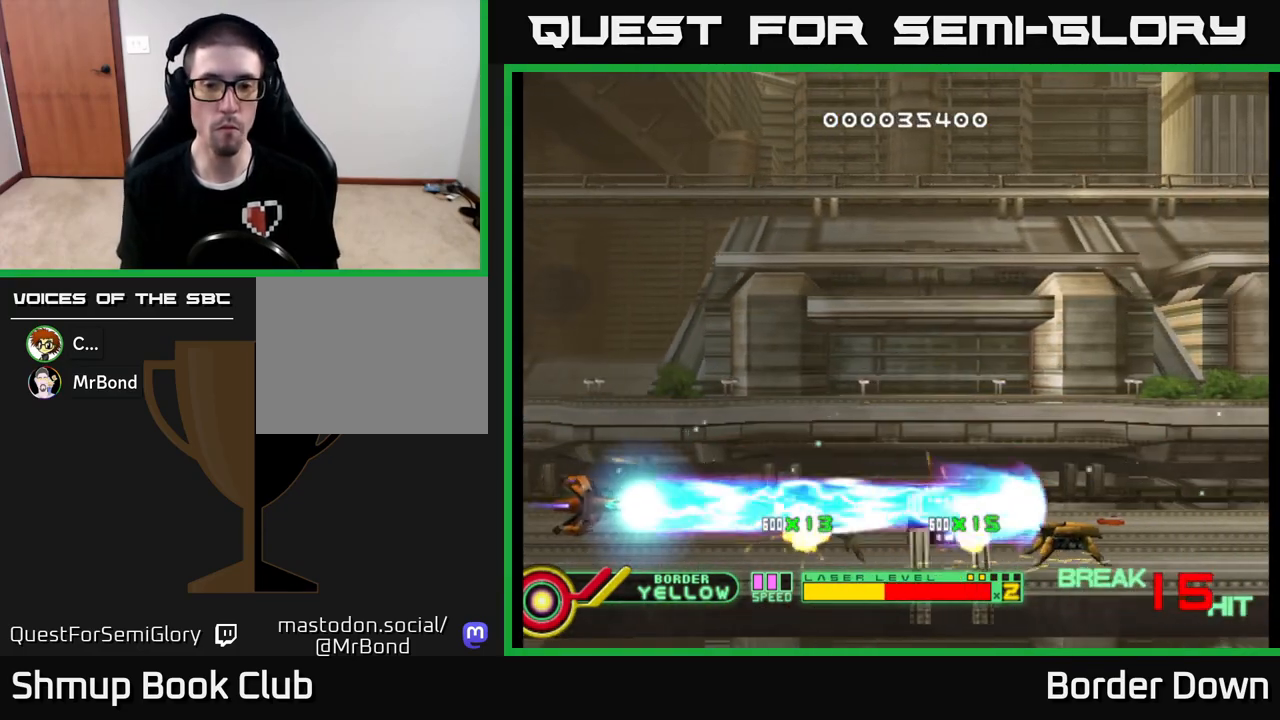
{"buttons": ["DPAD_UP", "DPAD_RIGHT"], "left_stick": "center", "right_stick": "center", "events": [[33, "DPAD_DOWN", "down"], [117, "DPAD_DOWN", "up"], [233, "DPAD_UP", "down"], [367, "B", "up"], [433, "A", "down"], [433, "DPAD_RIGHT", "up"], [483, "DPAD_RIGHT", "down"], [500, "A", "up"]]}
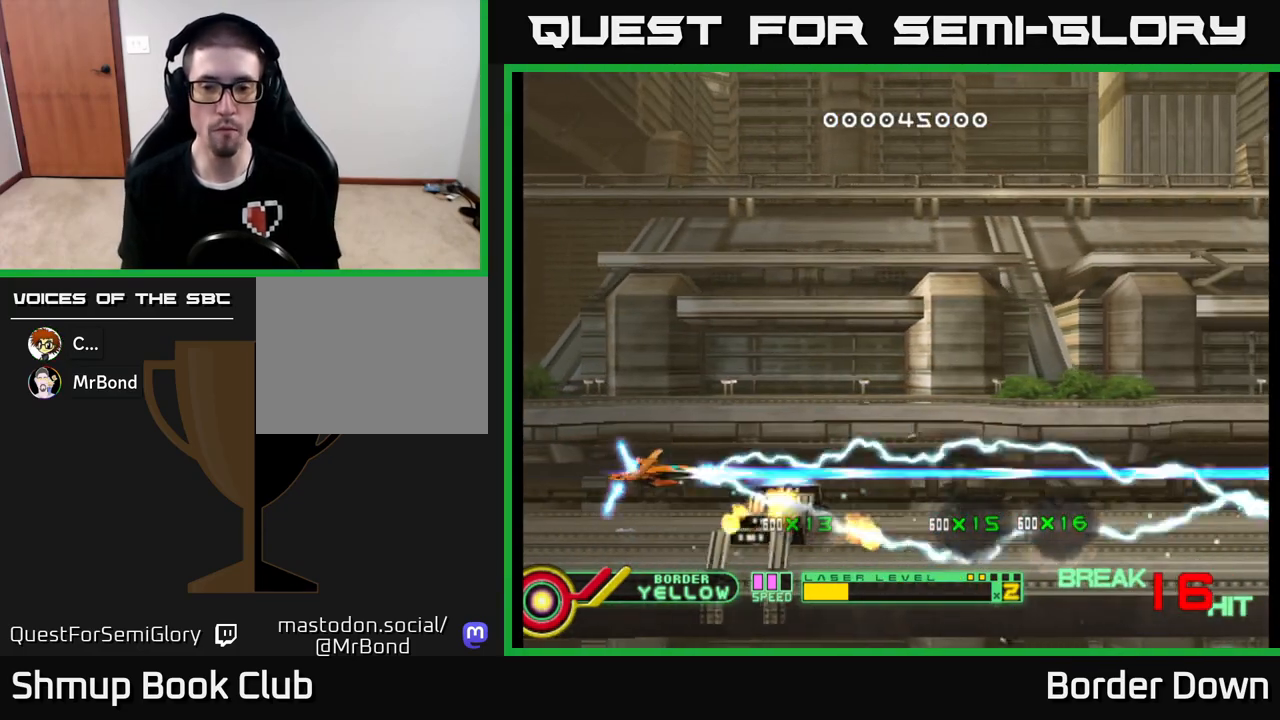
{"buttons": ["DPAD_UP"], "left_stick": "center", "right_stick": "center", "events": [[67, "A", "down"], [150, "DPAD_RIGHT", "up"], [167, "A", "up"], [217, "A", "down"], [317, "A", "up"], [383, "A", "down"], [467, "A", "up"]]}
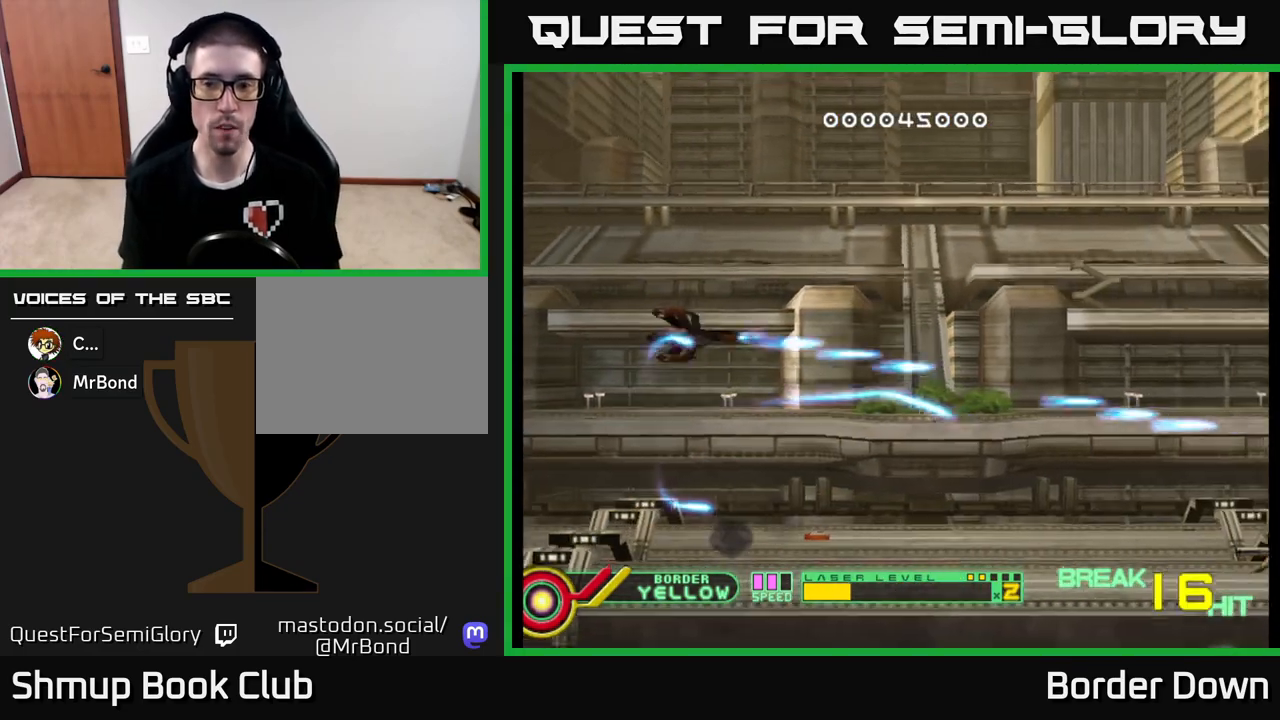
{"buttons": ["DPAD_UP"], "left_stick": "center", "right_stick": "center", "events": [[50, "A", "down"], [133, "A", "up"], [200, "A", "down"], [300, "A", "up"], [367, "A", "down"], [467, "A", "up"]]}
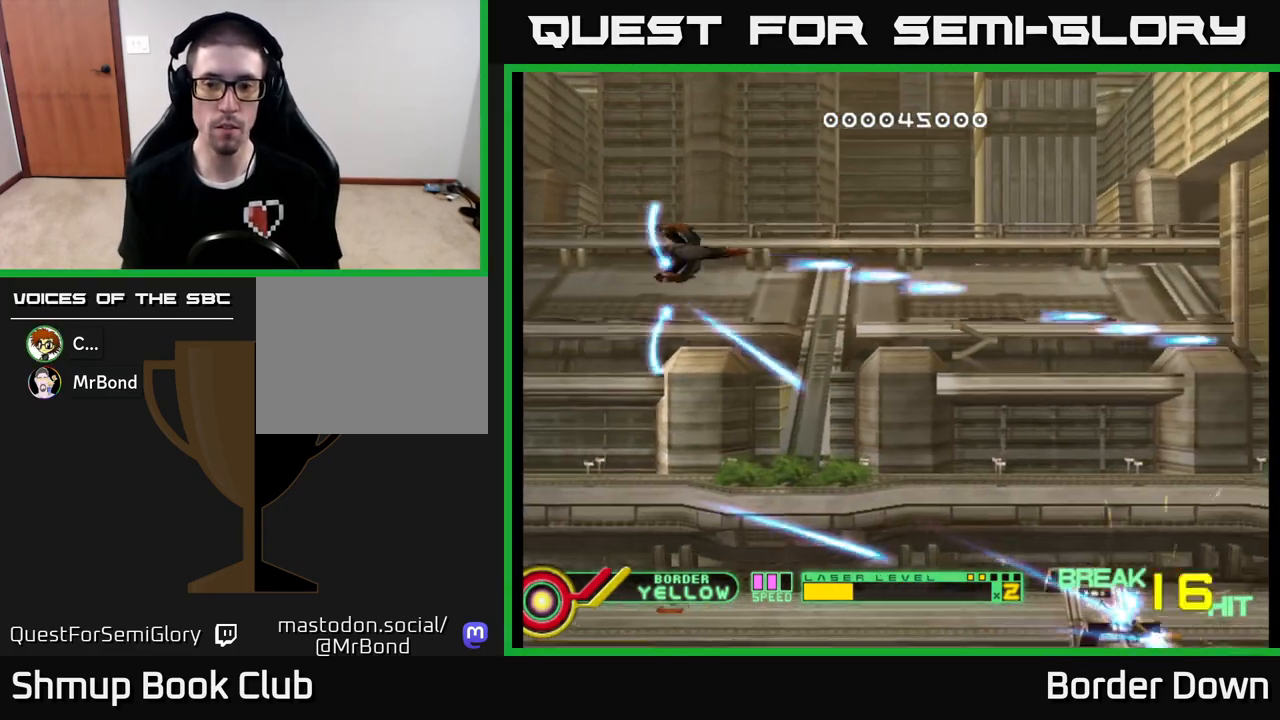
{"buttons": ["DPAD_DOWN"], "left_stick": "center", "right_stick": "center", "events": [[33, "A", "down"], [50, "DPAD_UP", "up"], [83, "DPAD_DOWN", "down"], [133, "A", "up"], [200, "A", "down"], [300, "A", "up"], [367, "A", "down"], [467, "A", "up"]]}
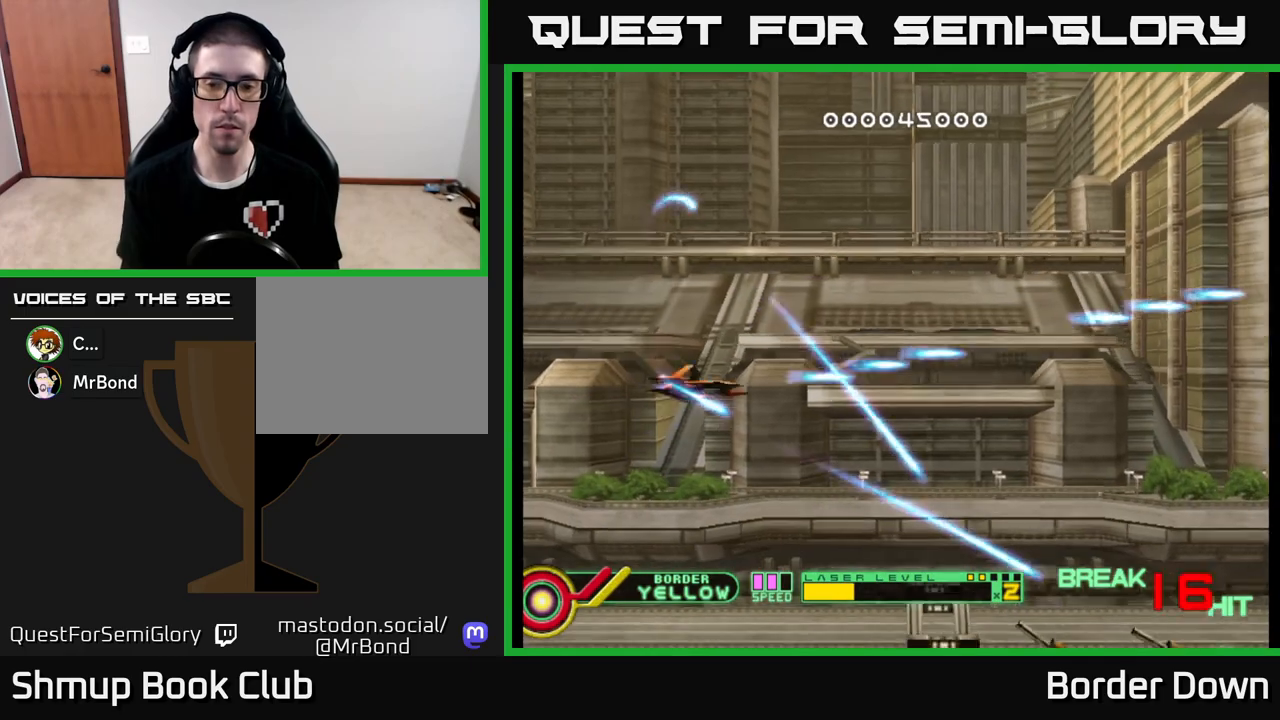
{"buttons": ["A", "DPAD_DOWN"], "left_stick": "center", "right_stick": "center", "events": [[33, "A", "down"]]}
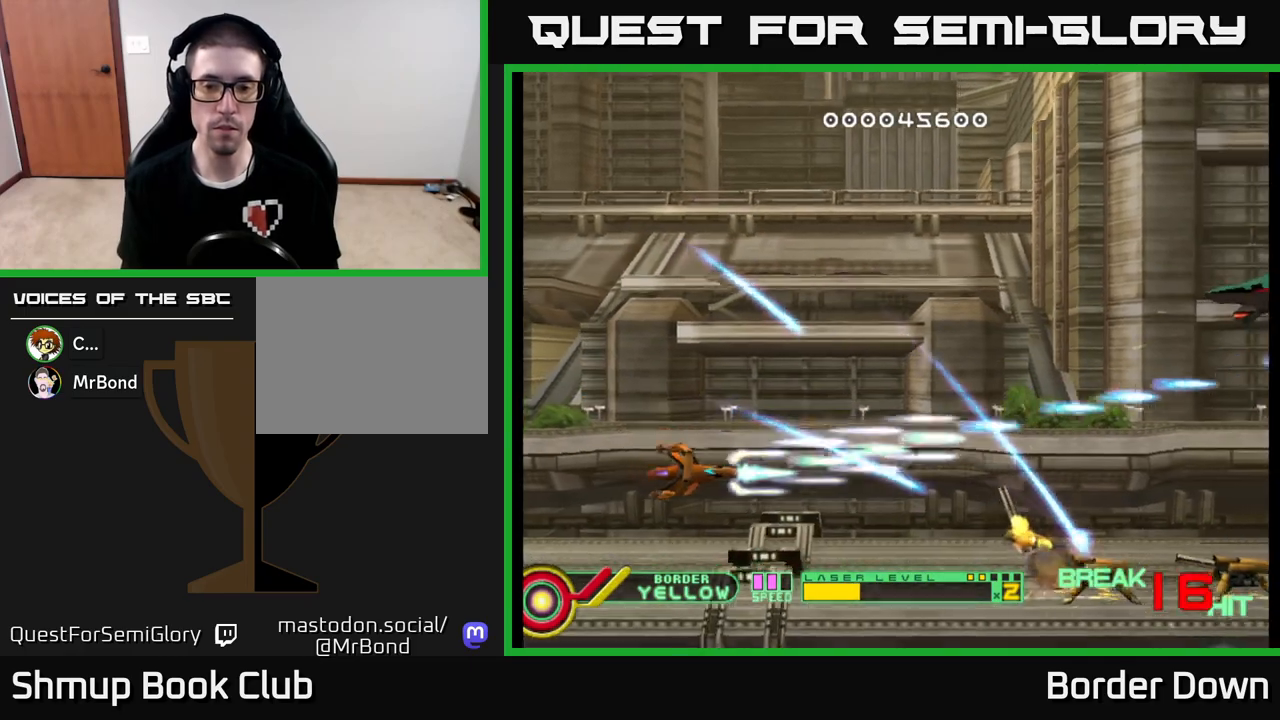
{"buttons": ["A"], "left_stick": "center", "right_stick": "center", "events": [[183, "DPAD_DOWN", "up"], [400, "DPAD_DOWN", "down"], [433, "DPAD_DOWN", "up"]]}
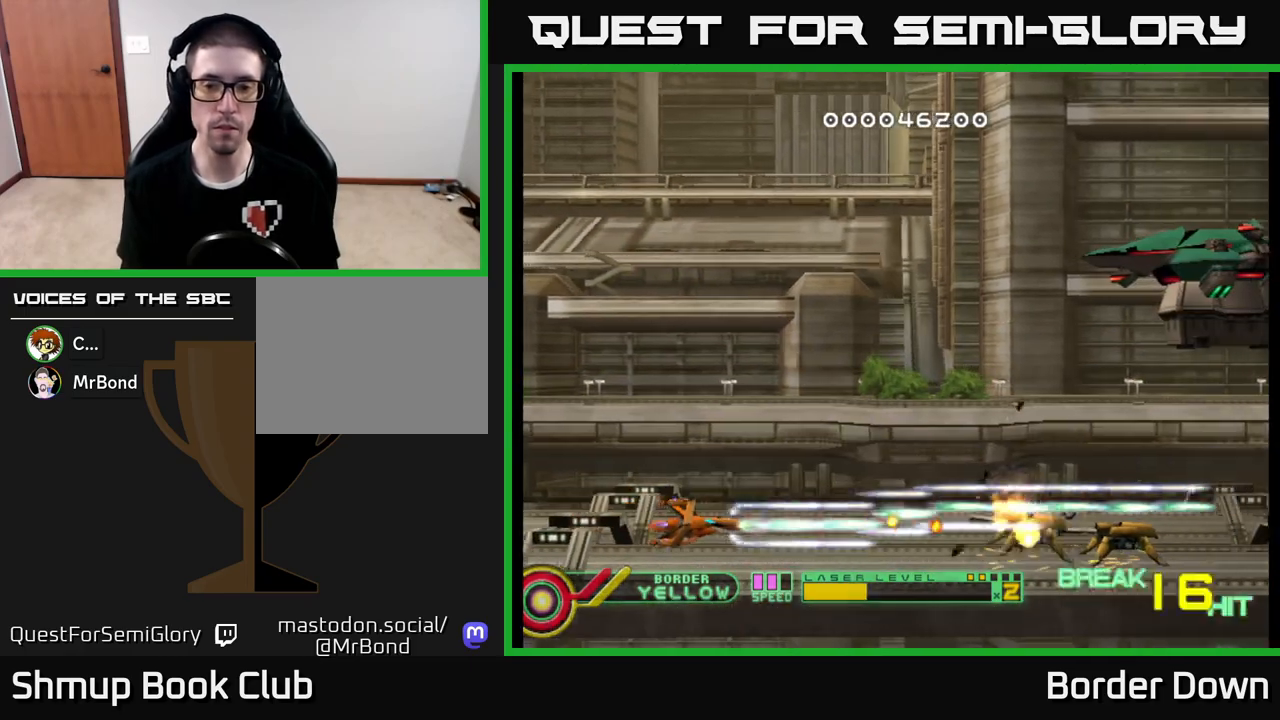
{"buttons": ["A", "DPAD_UP"], "left_stick": "center", "right_stick": "center", "events": [[183, "DPAD_UP", "down"], [200, "DPAD_LEFT", "down"], [400, "DPAD_LEFT", "up"]]}
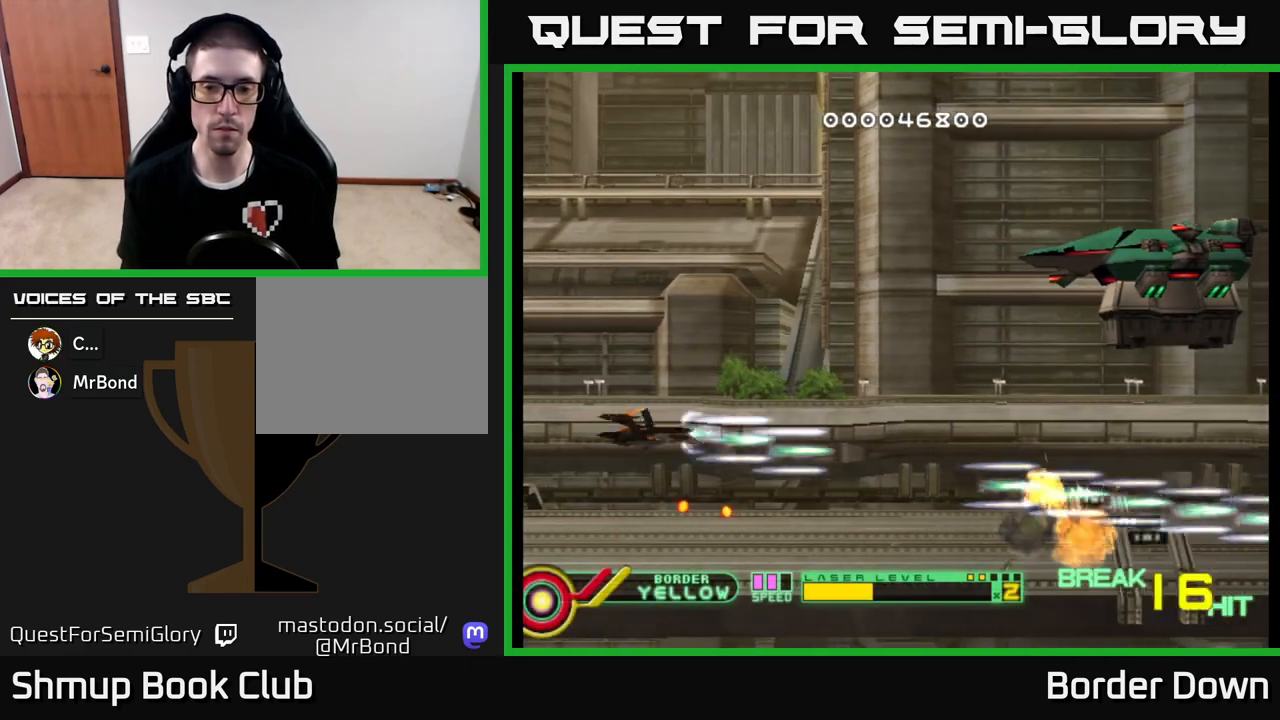
{"buttons": ["A", "DPAD_RIGHT"], "left_stick": "center", "right_stick": "center", "events": [[17, "DPAD_RIGHT", "down"], [117, "DPAD_RIGHT", "up"], [233, "DPAD_RIGHT", "down"], [417, "DPAD_UP", "up"]]}
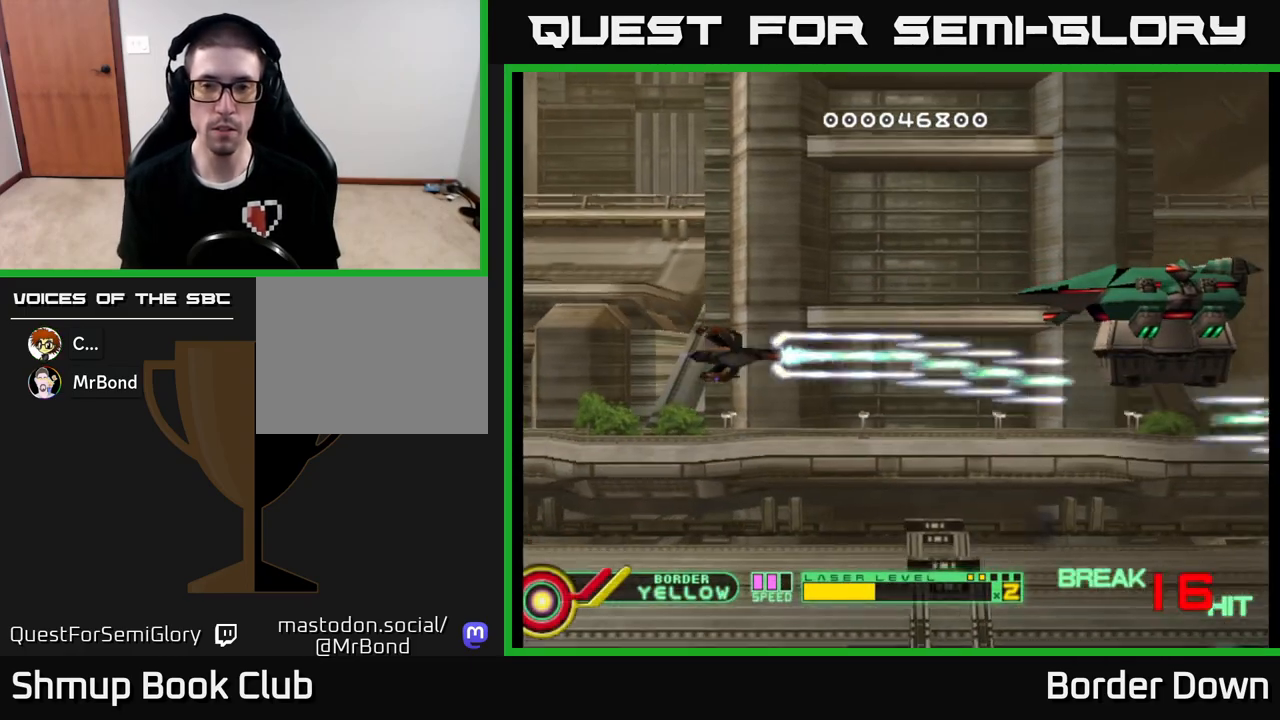
{"buttons": ["A", "DPAD_UP", "DPAD_LEFT"], "left_stick": "center", "right_stick": "center", "events": [[183, "DPAD_RIGHT", "up"], [433, "DPAD_LEFT", "down"], [433, "DPAD_UP", "down"]]}
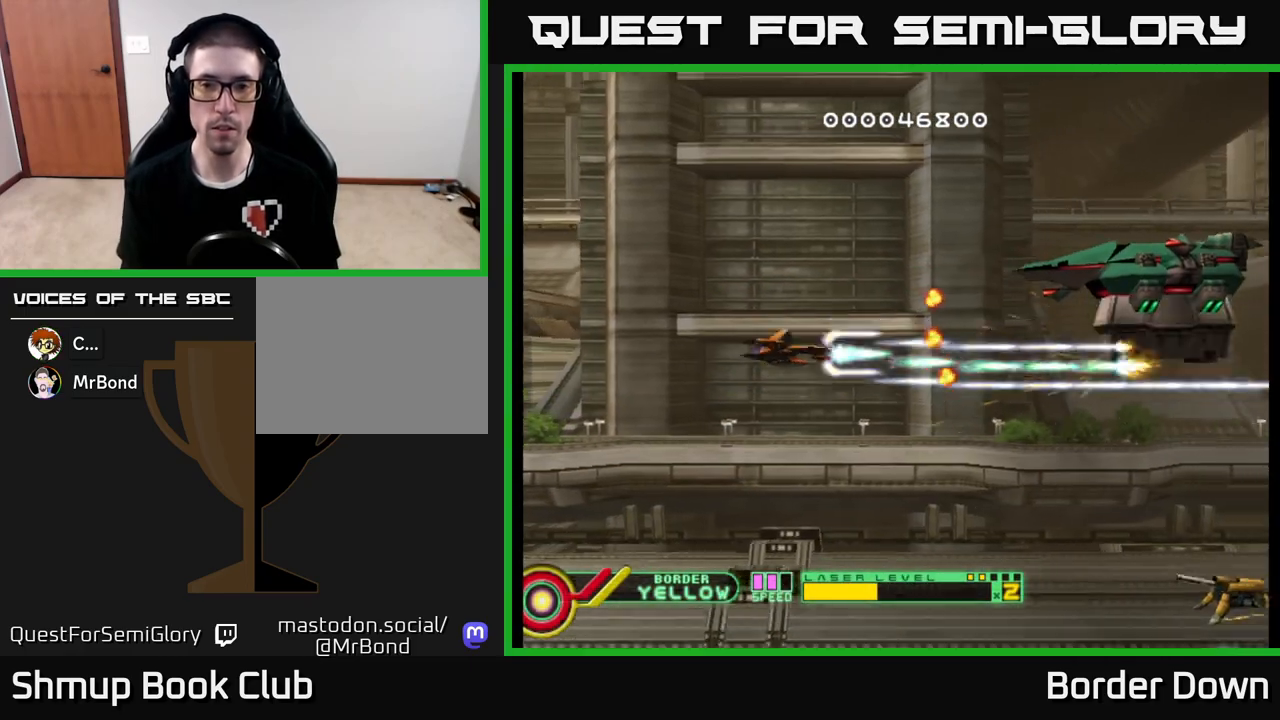
{"buttons": ["A", "DPAD_RIGHT"], "left_stick": "center", "right_stick": "center", "events": [[50, "DPAD_LEFT", "up"], [233, "DPAD_LEFT", "down"], [350, "DPAD_LEFT", "up"], [383, "DPAD_RIGHT", "down"], [400, "DPAD_UP", "up"]]}
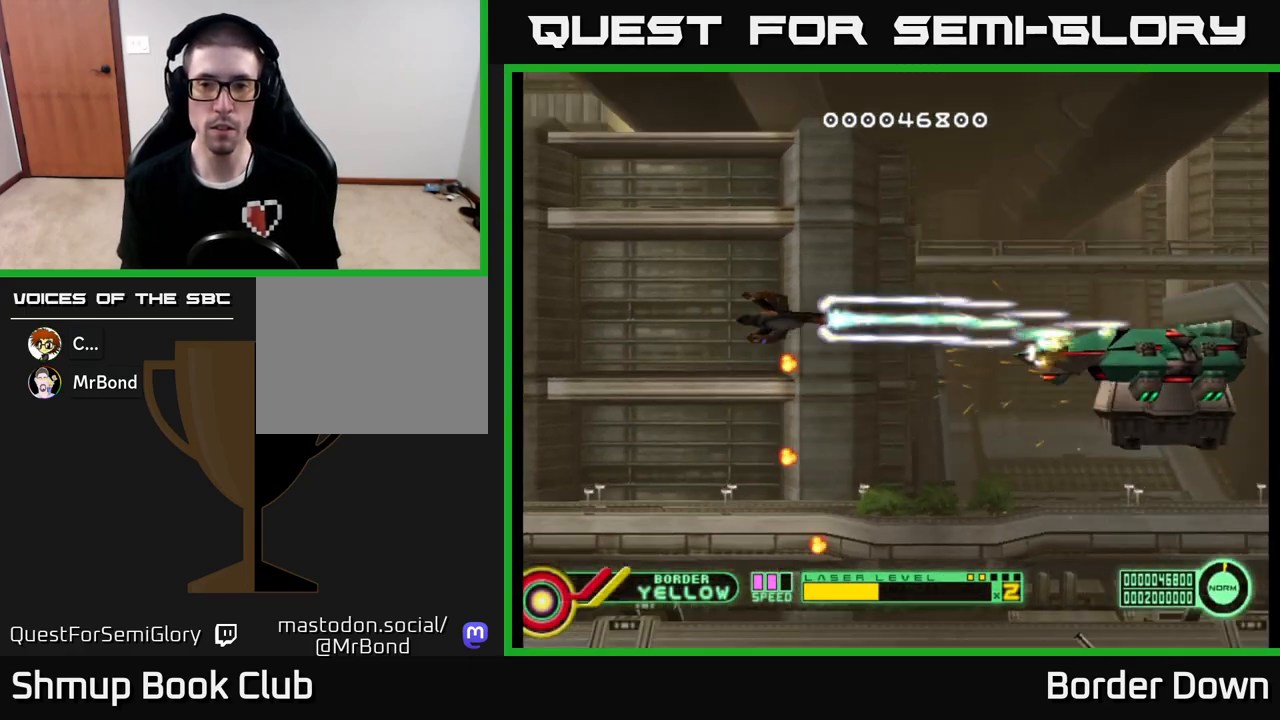
{"buttons": ["A", "DPAD_LEFT"], "left_stick": "center", "right_stick": "center", "events": [[150, "DPAD_DOWN", "down"], [183, "DPAD_RIGHT", "up"], [300, "DPAD_DOWN", "up"], [317, "DPAD_LEFT", "down"], [333, "DPAD_UP", "down"], [417, "DPAD_UP", "up"]]}
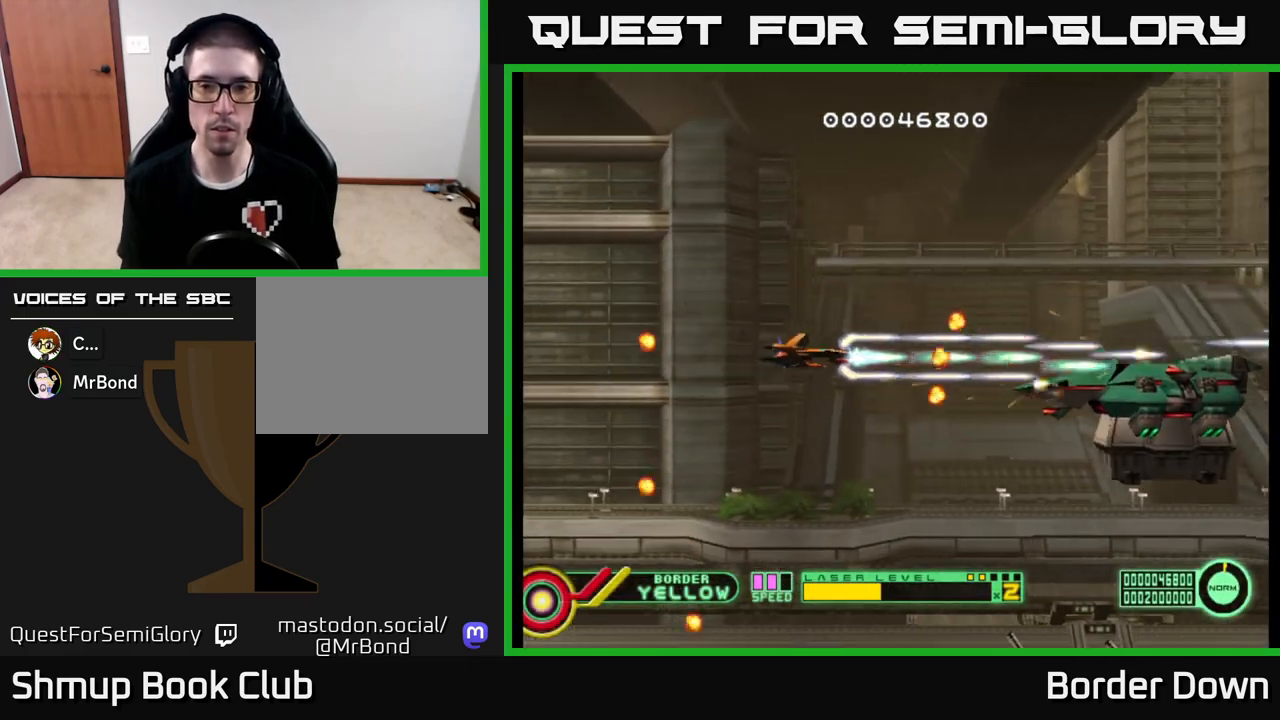
{"buttons": ["A", "DPAD_DOWN"], "left_stick": "center", "right_stick": "center", "events": [[133, "DPAD_DOWN", "down"], [367, "DPAD_LEFT", "up"]]}